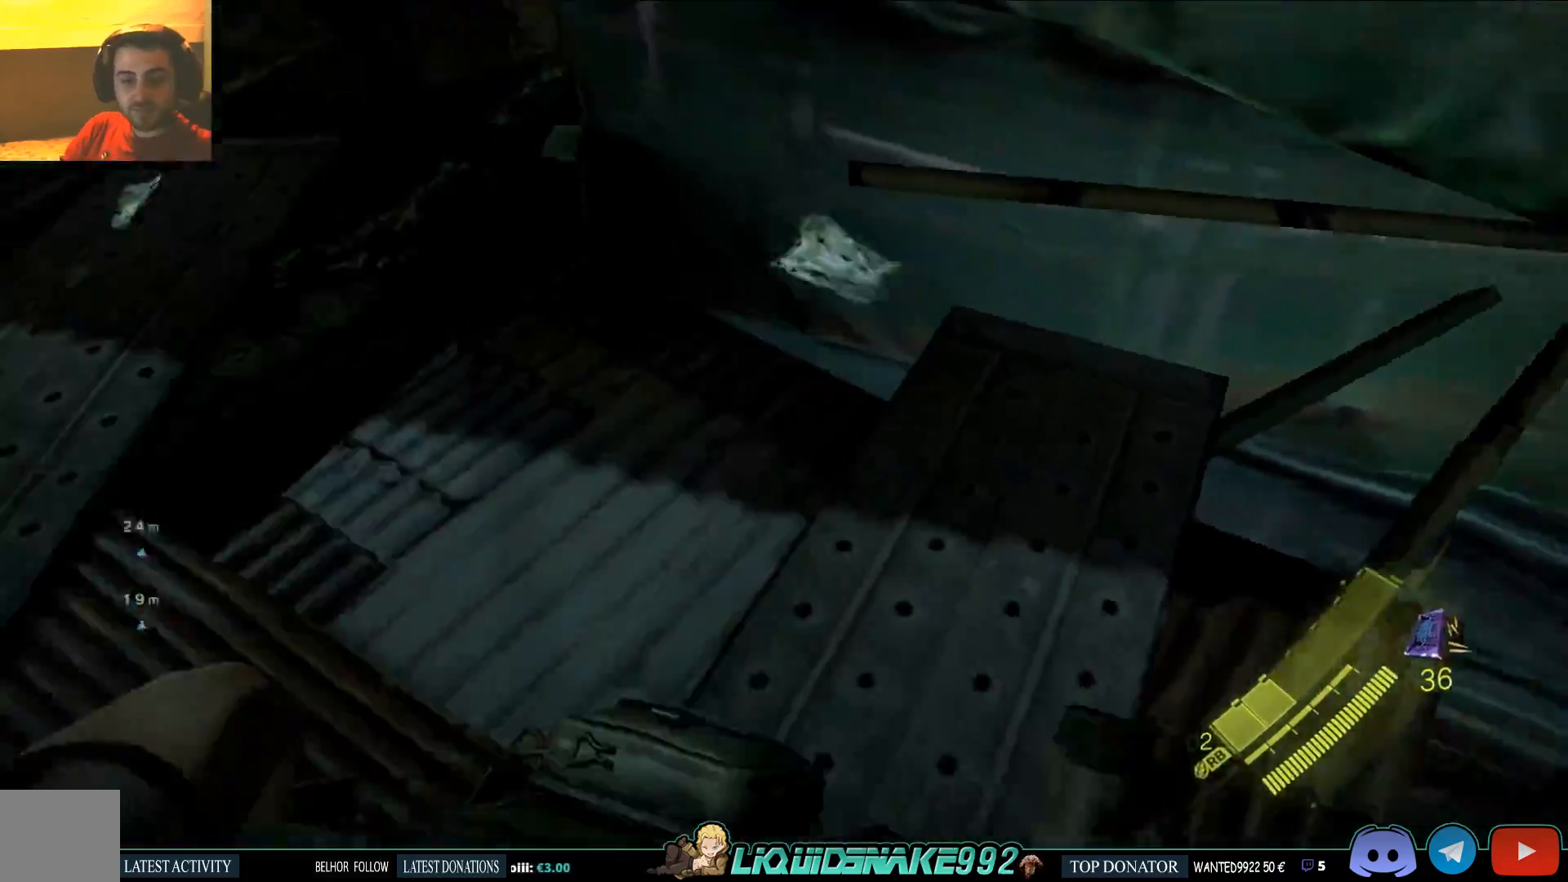
Gameplay with a controller (PlayStation layout); each line is a JSON object with the inputs held at the frame after it. "events" lists button and stick changes between this image and that frame as [ms after this image, input, new state], when the widget could be followed in between.
{"buttons": [], "left_stick": "center", "right_stick": "up-left", "events": [[150, "right_stick", "up-left"], [283, "left_stick", "center"]]}
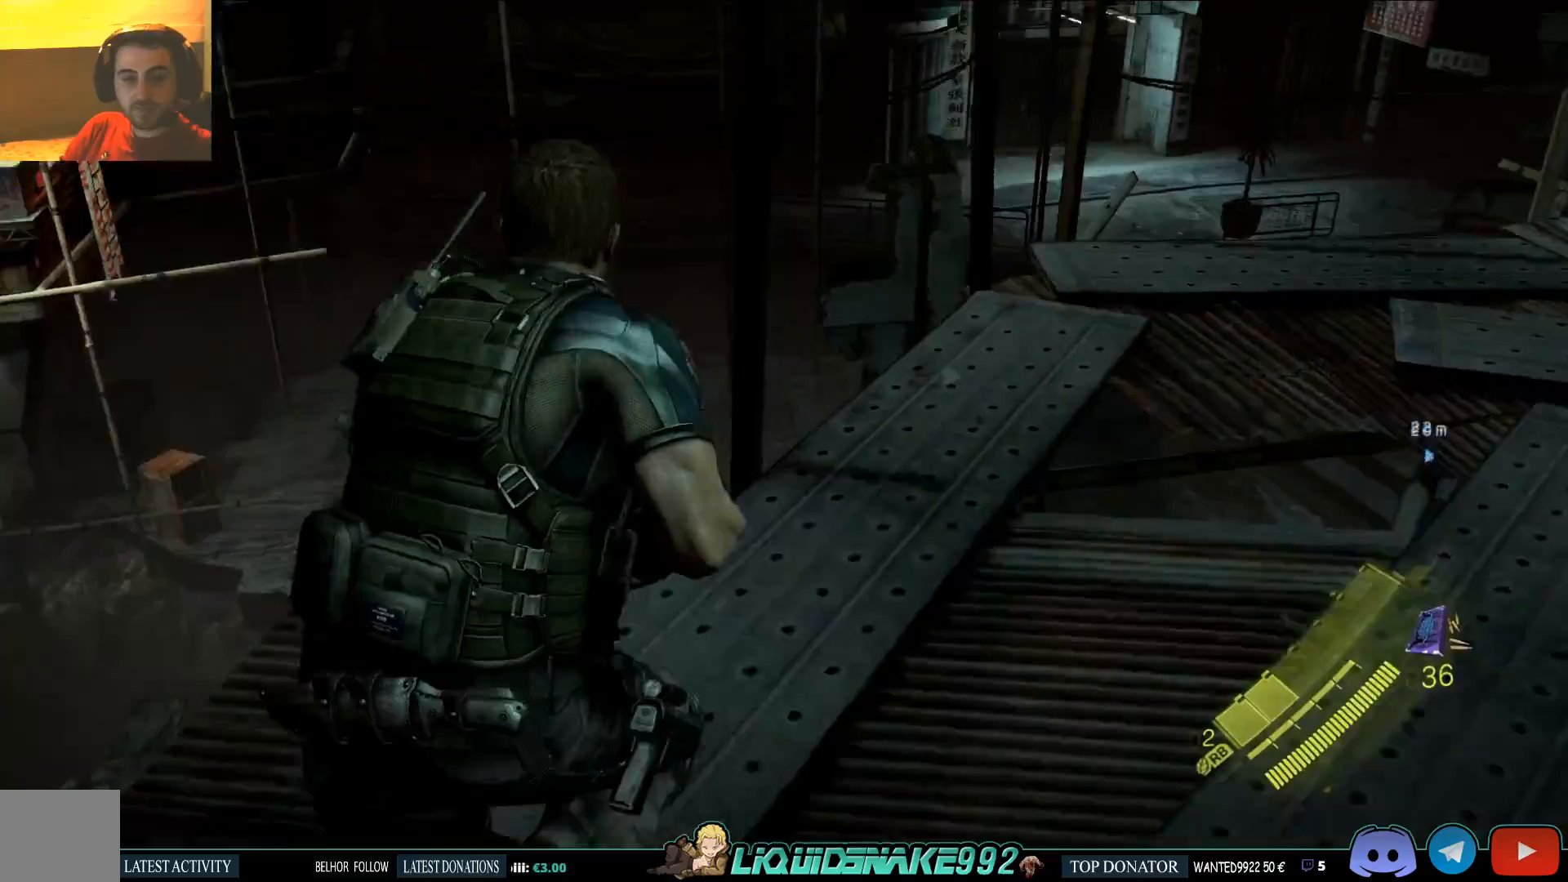
{"buttons": [], "left_stick": "right", "right_stick": "center", "events": [[17, "left_stick", "right"], [33, "right_stick", "up-right"], [100, "right_stick", "right"], [400, "right_stick", "center"]]}
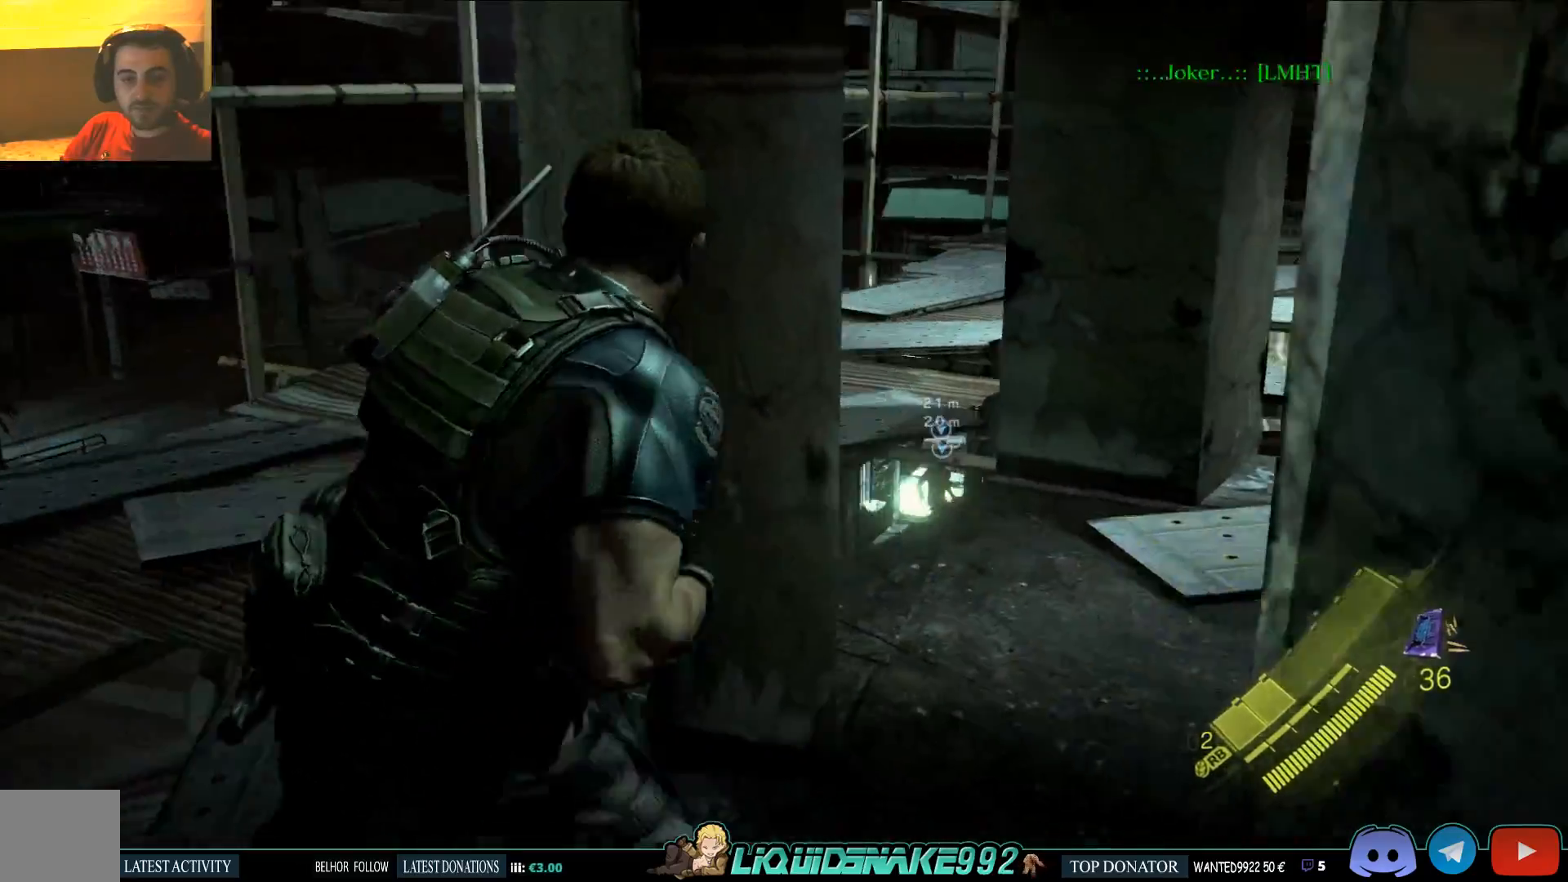
{"buttons": [], "left_stick": "center", "right_stick": "down-right", "events": [[50, "right_stick", "right"], [250, "right_stick", "center"], [383, "right_stick", "down-right"], [417, "left_stick", "center"]]}
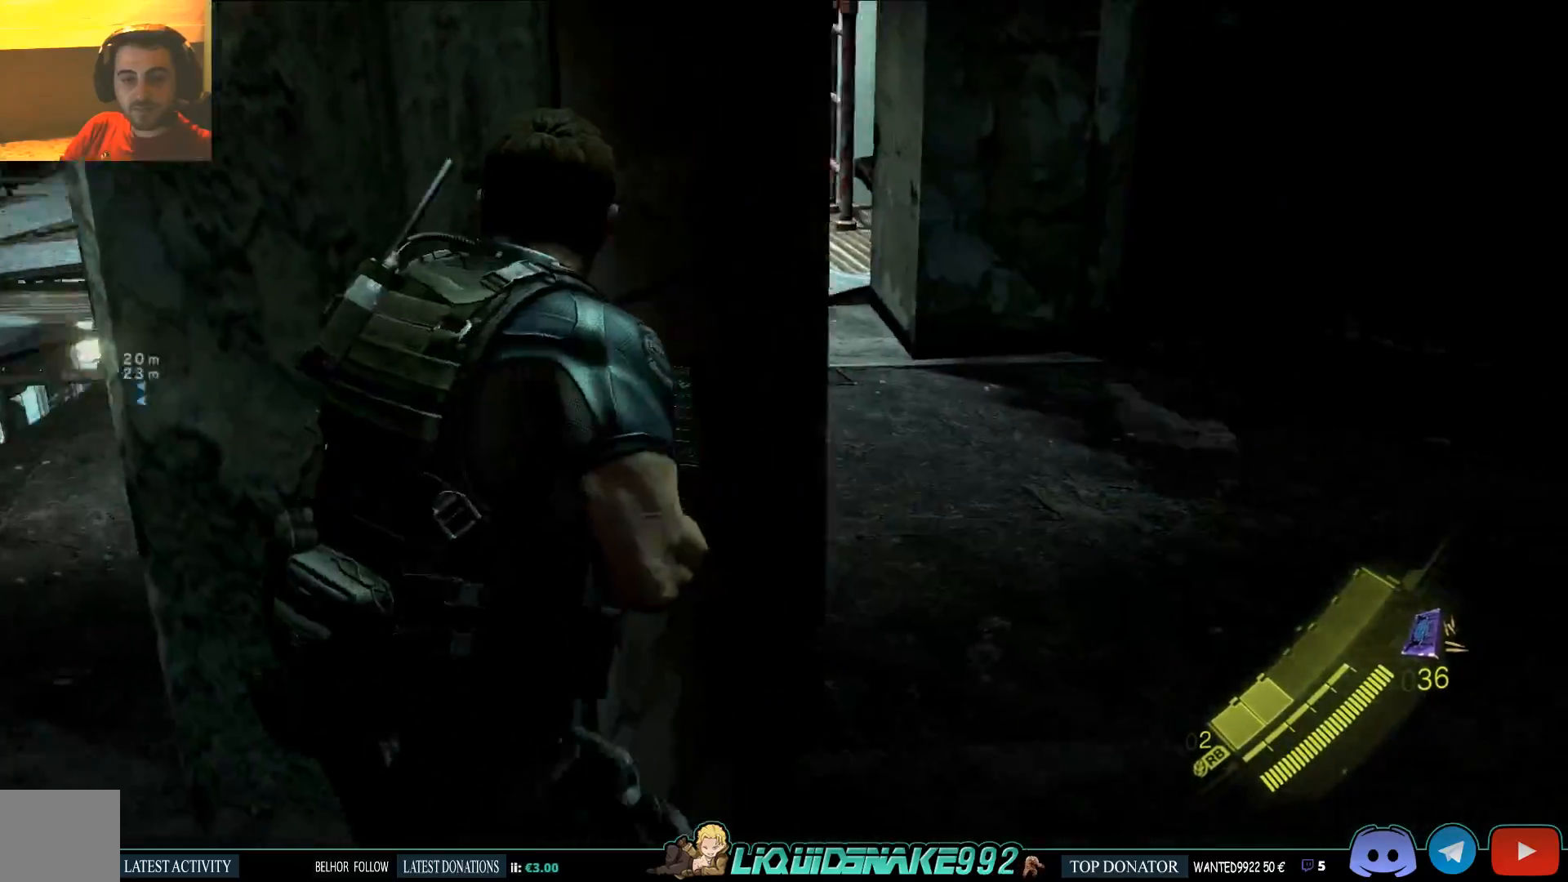
{"buttons": [], "left_stick": "up-right", "right_stick": "left", "events": [[50, "right_stick", "center"], [83, "left_stick", "up-right"], [350, "right_stick", "left"]]}
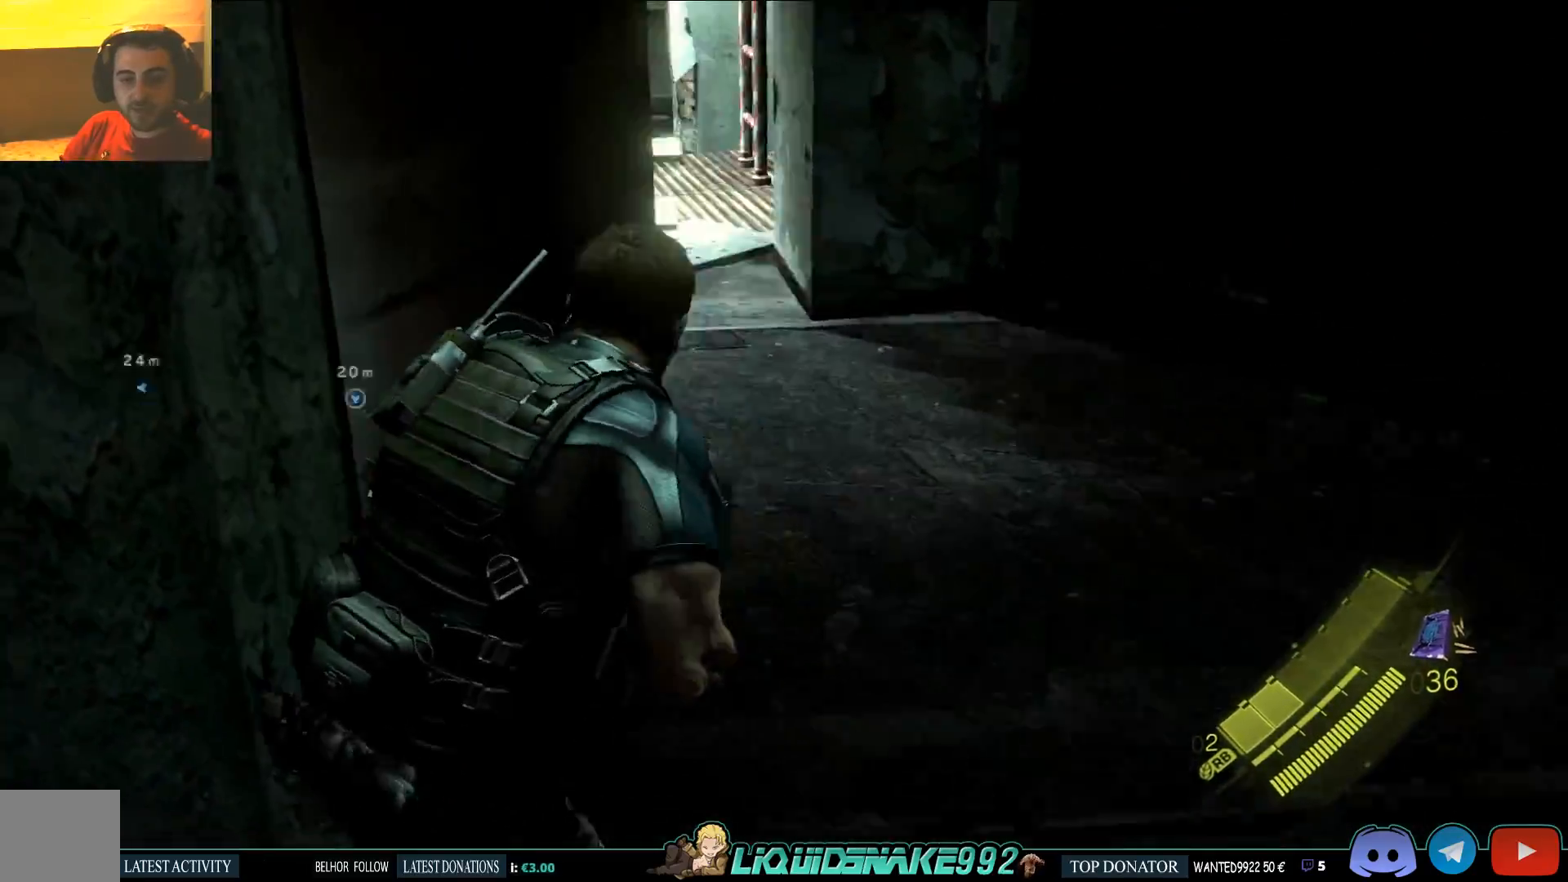
{"buttons": [], "left_stick": "up-right", "right_stick": "left", "events": []}
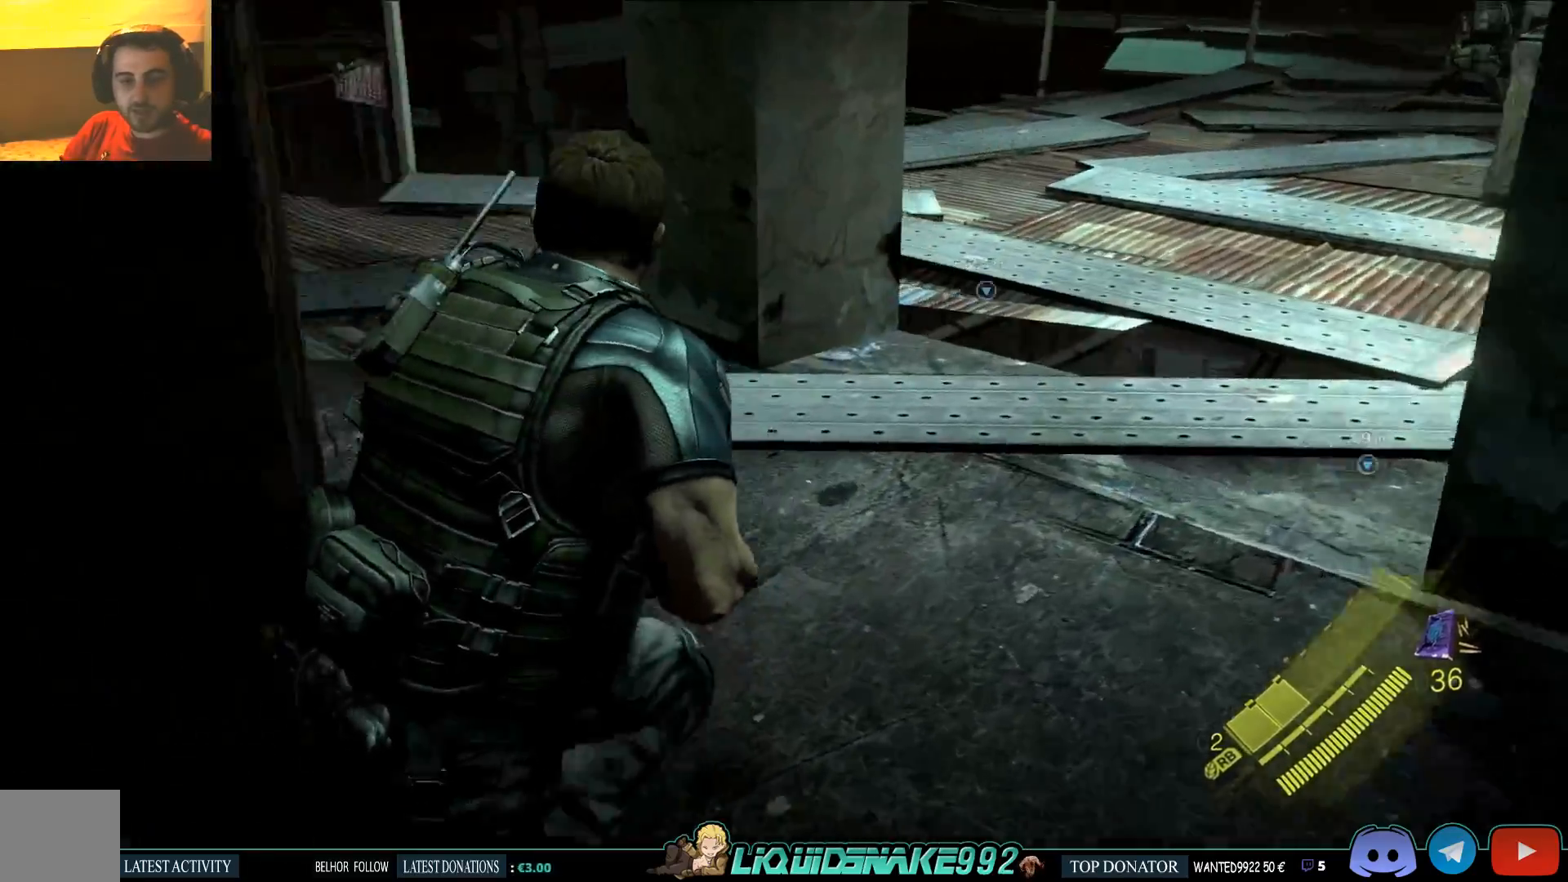
{"buttons": [], "left_stick": "up", "right_stick": "center", "events": [[50, "right_stick", "center"], [200, "right_stick", "right"], [333, "left_stick", "up"], [450, "right_stick", "center"]]}
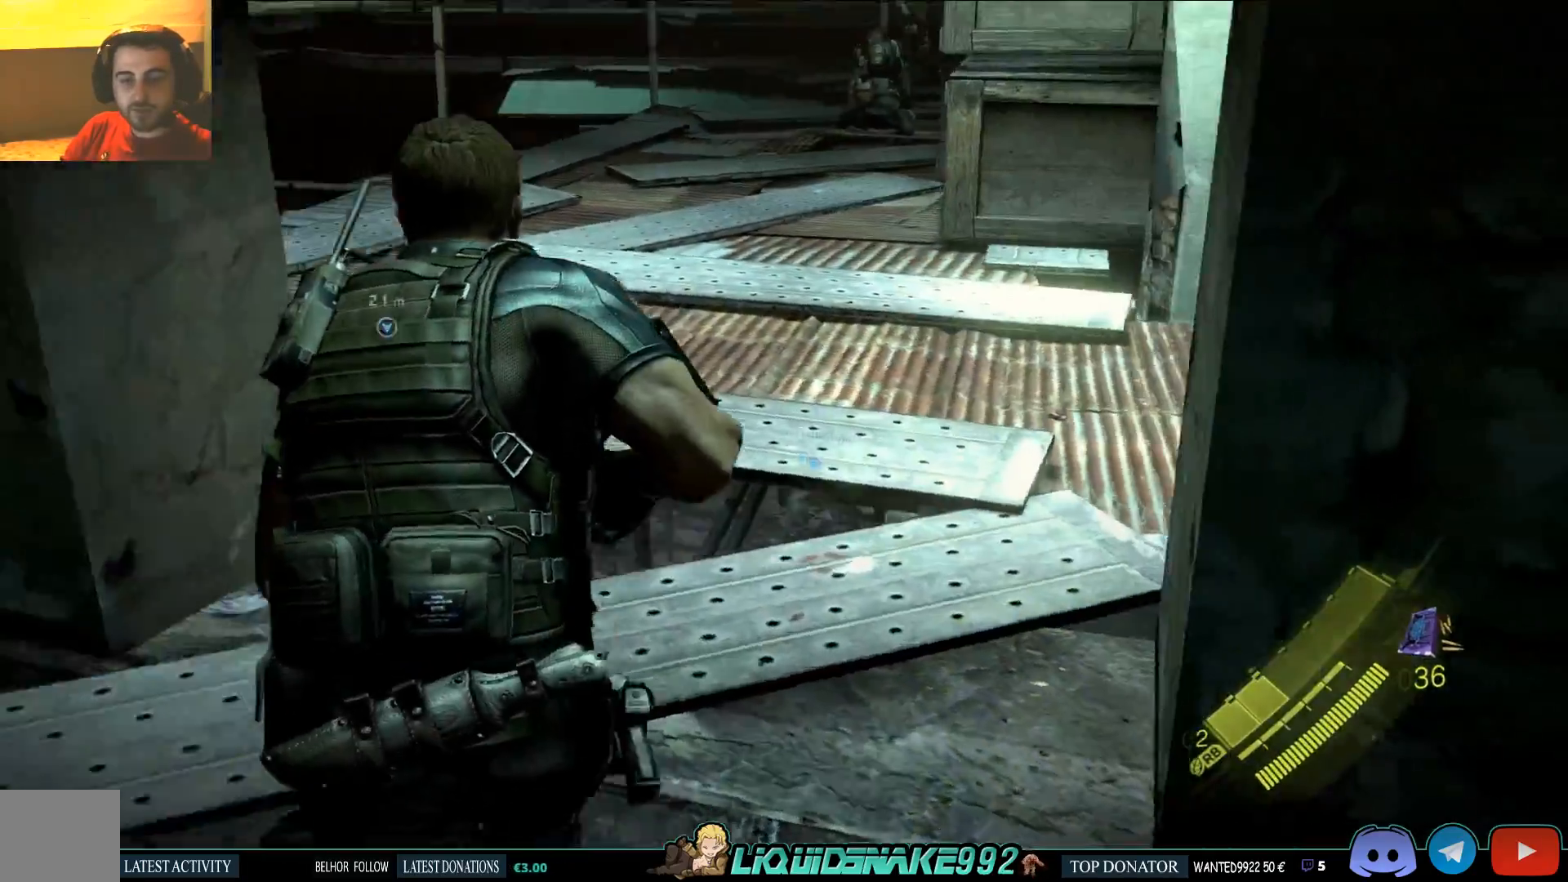
{"buttons": [], "left_stick": "up", "right_stick": "center", "events": [[133, "right_stick", "right"], [383, "right_stick", "center"]]}
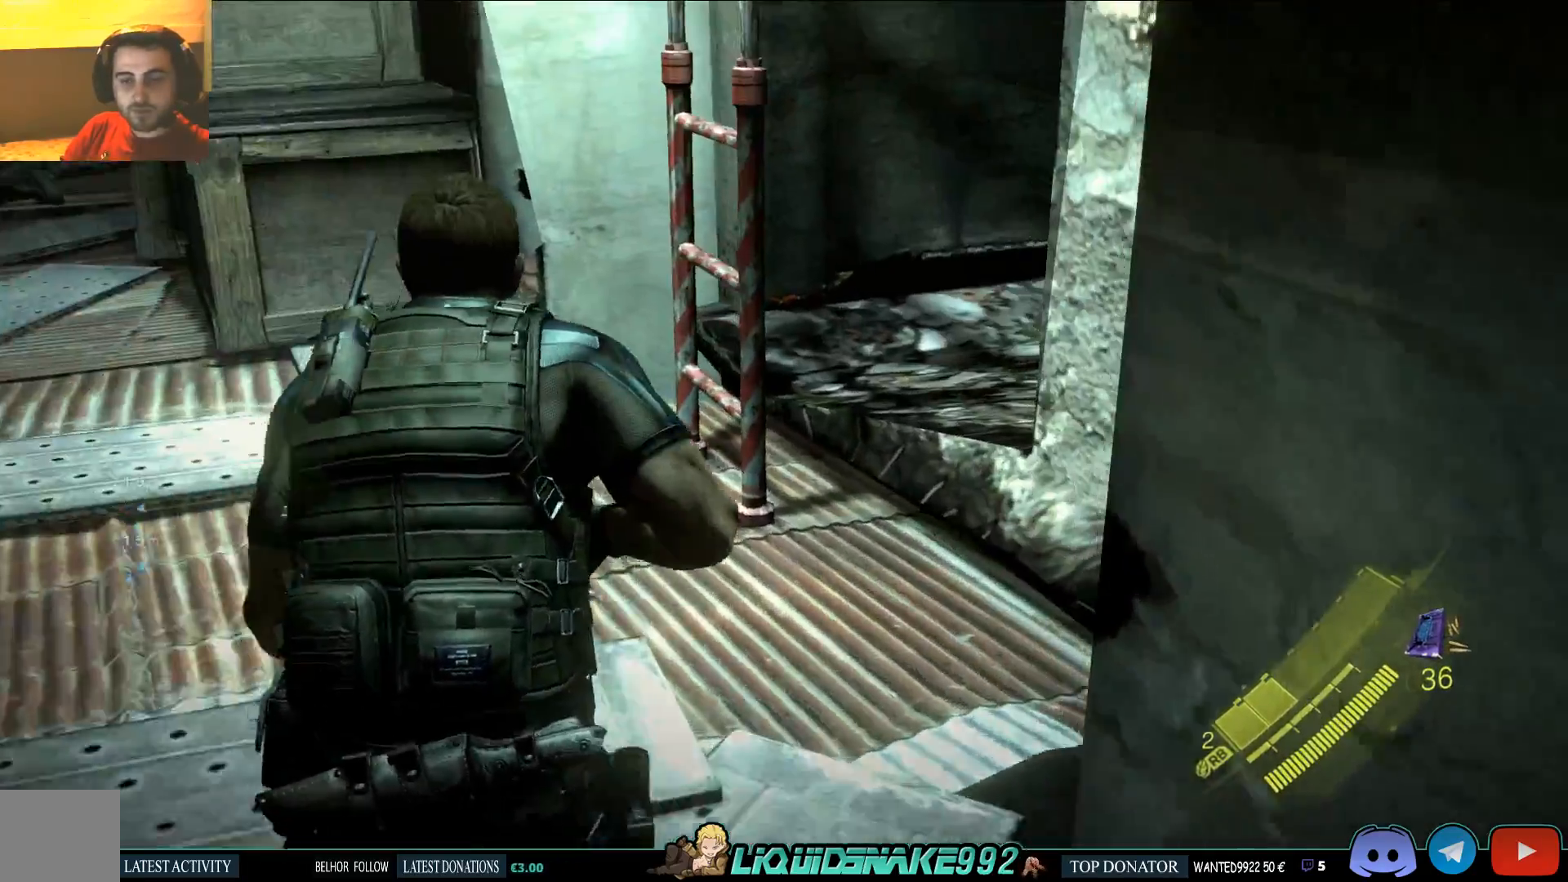
{"buttons": [], "left_stick": "center", "right_stick": "left", "events": [[50, "left_stick", "center"], [333, "right_stick", "left"]]}
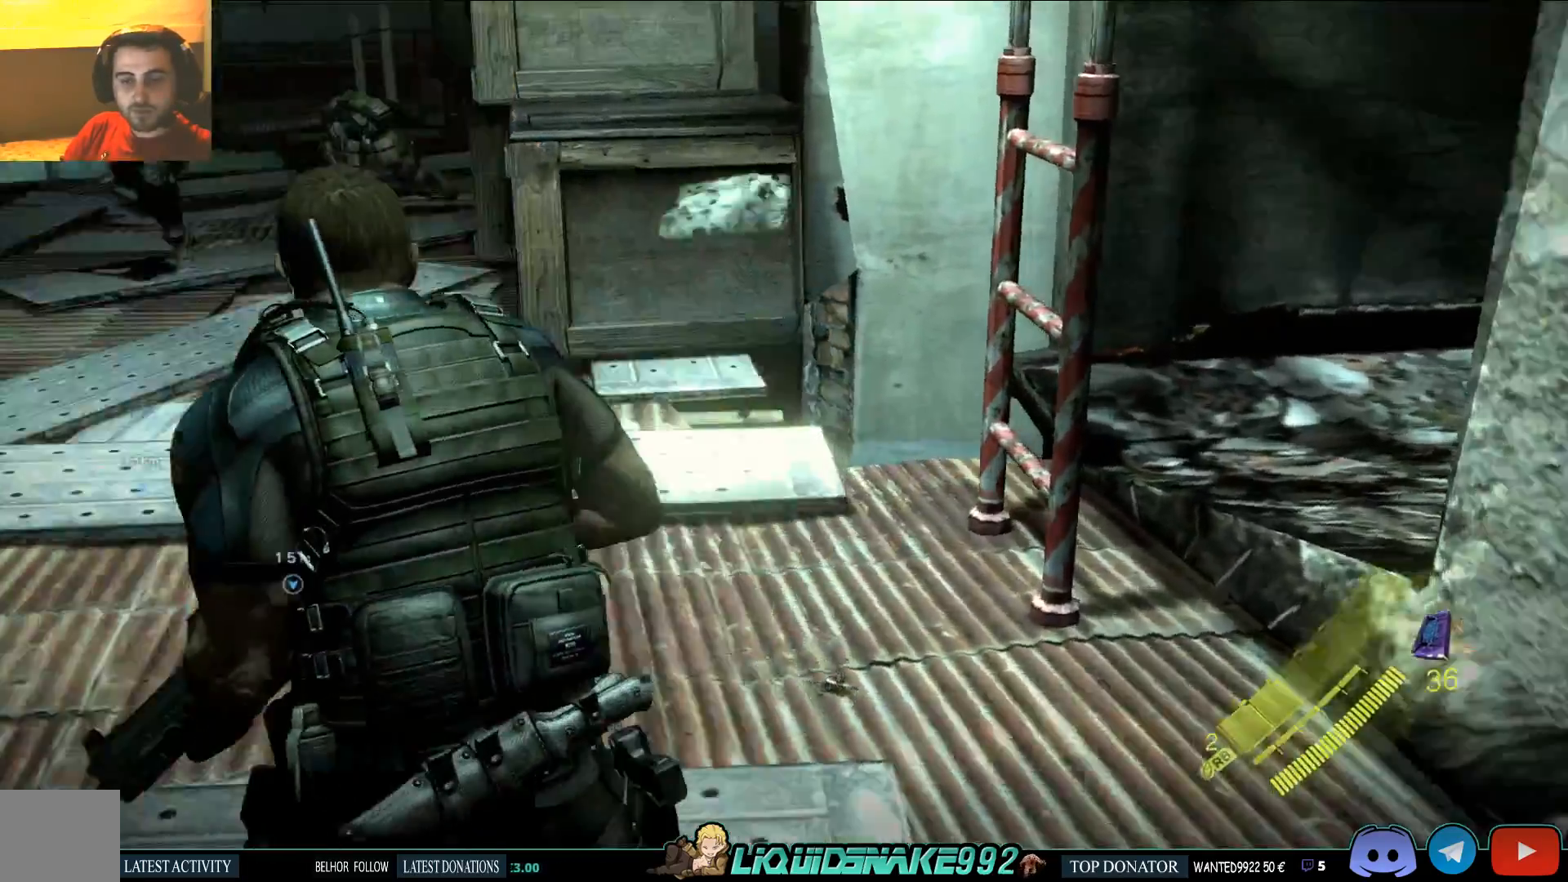
{"buttons": [], "left_stick": "center", "right_stick": "left", "events": []}
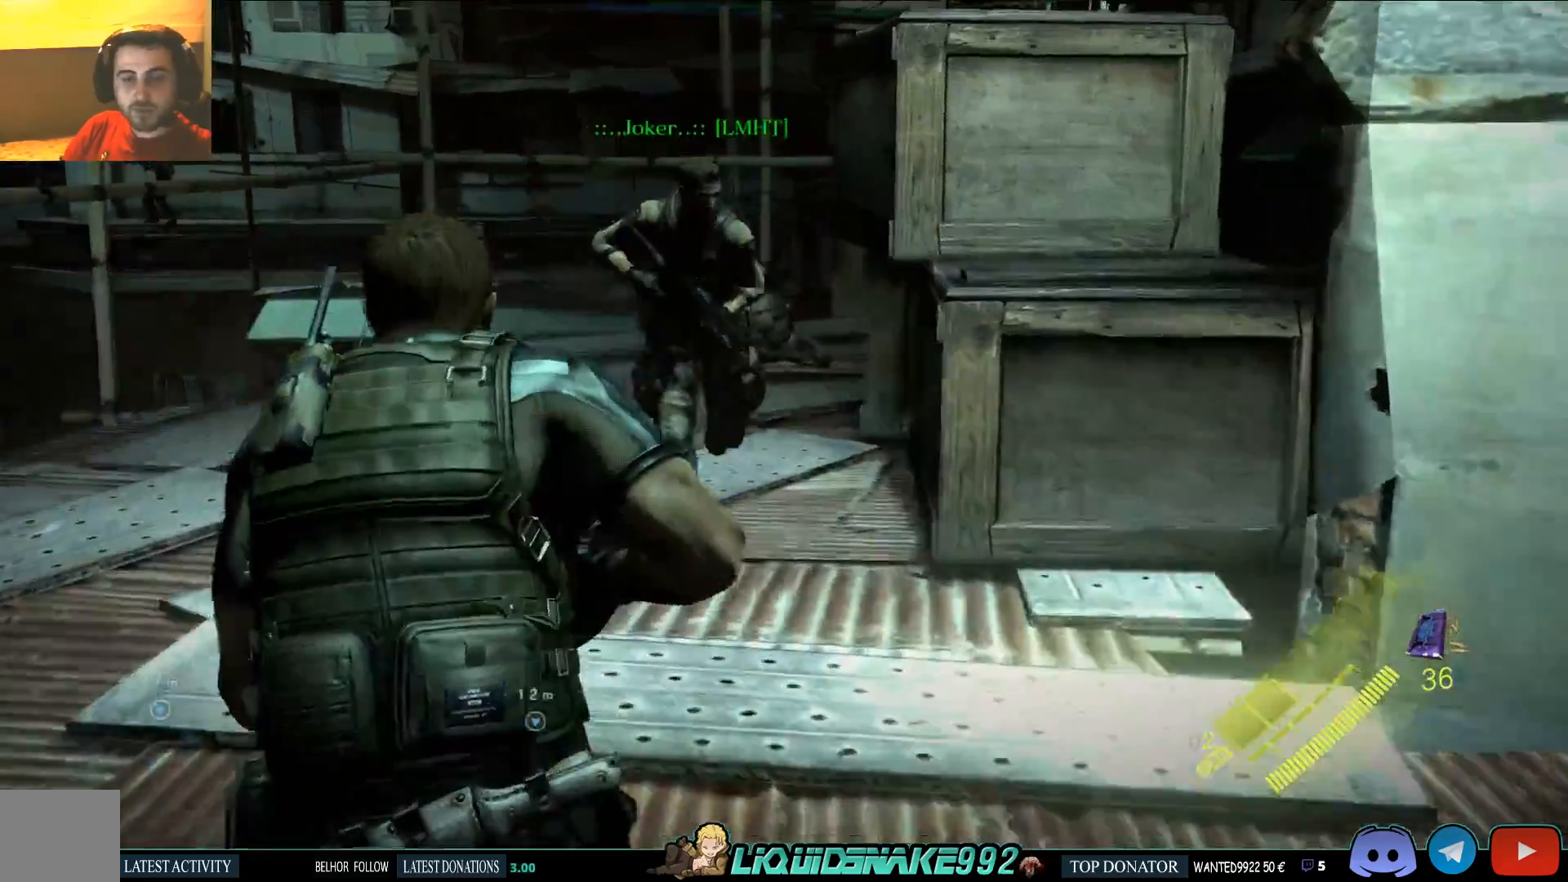
{"buttons": [], "left_stick": "center", "right_stick": "center"}
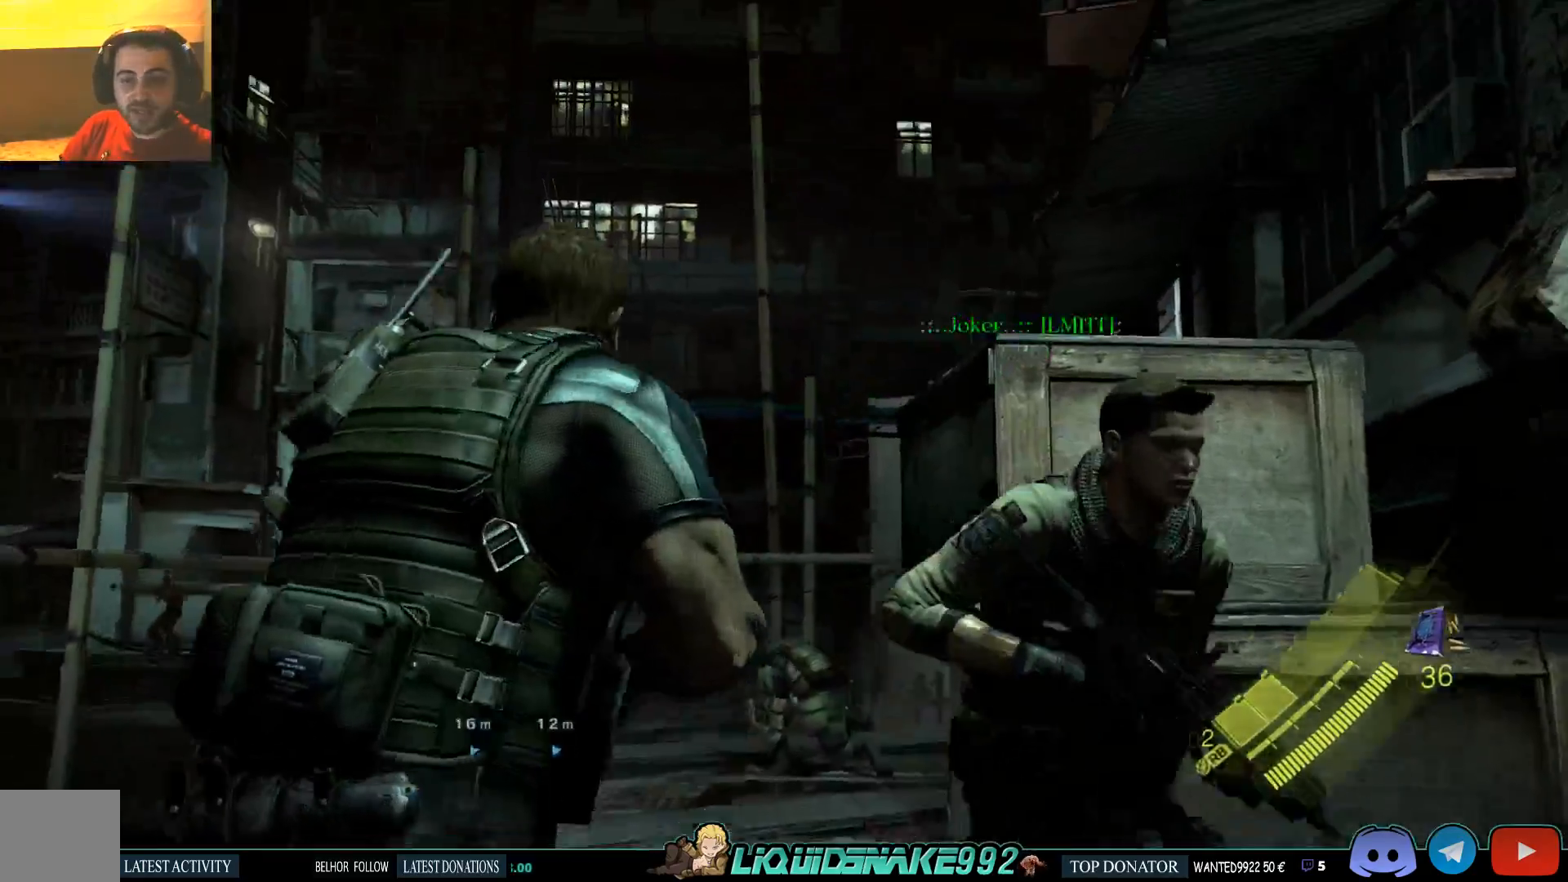
{"buttons": [], "left_stick": "center", "right_stick": "center", "events": [[250, "right_stick", "right"], [467, "right_stick", "center"]]}
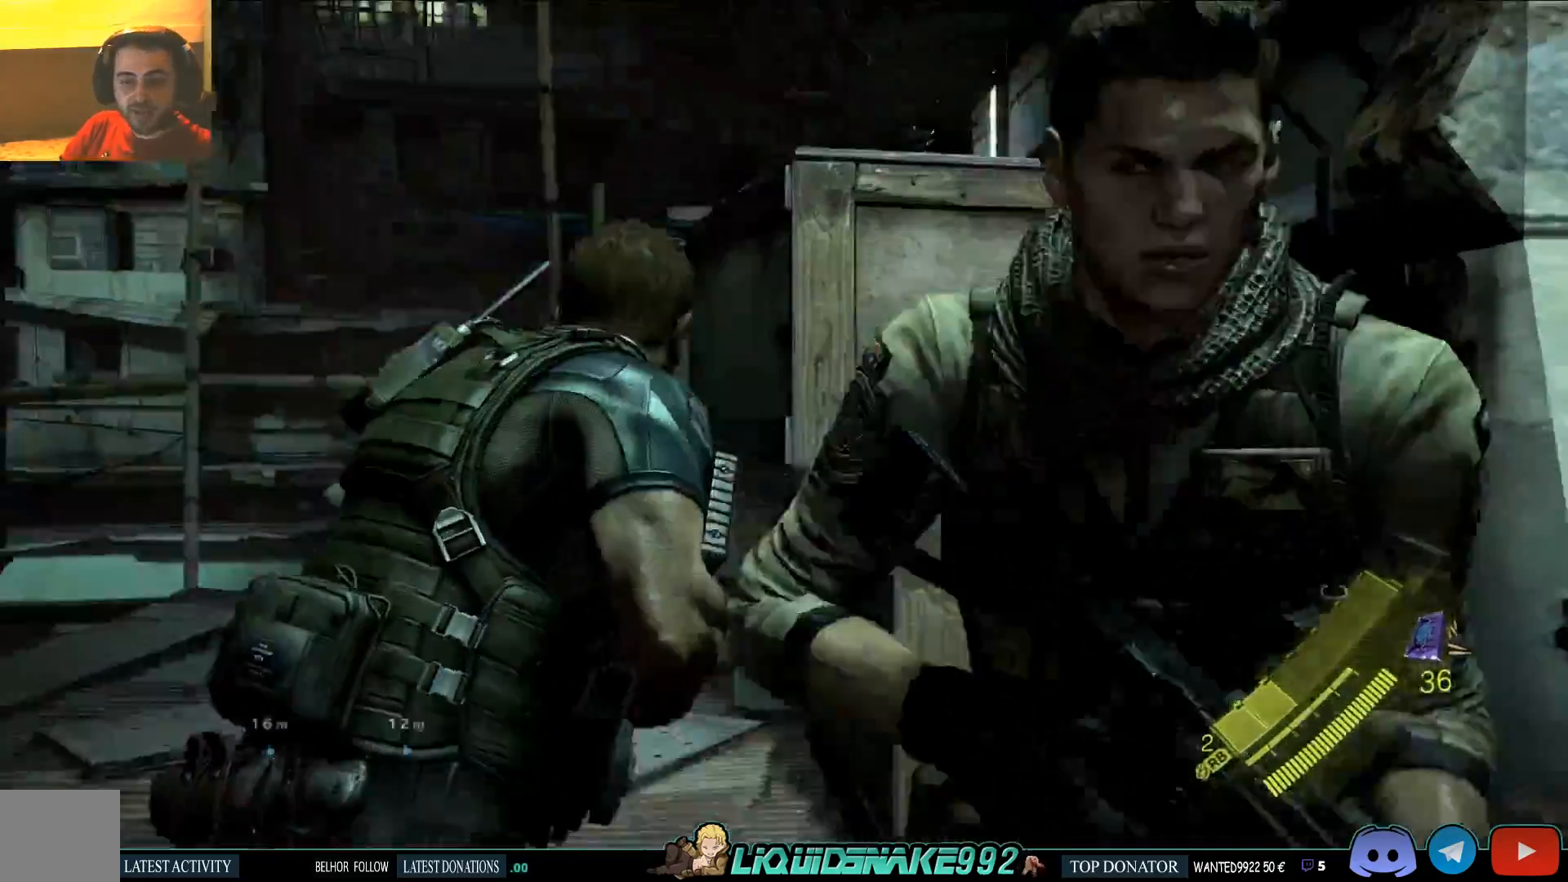
{"buttons": [], "left_stick": "up-right", "right_stick": "center", "events": [[67, "left_stick", "right"], [417, "left_stick", "up-right"]]}
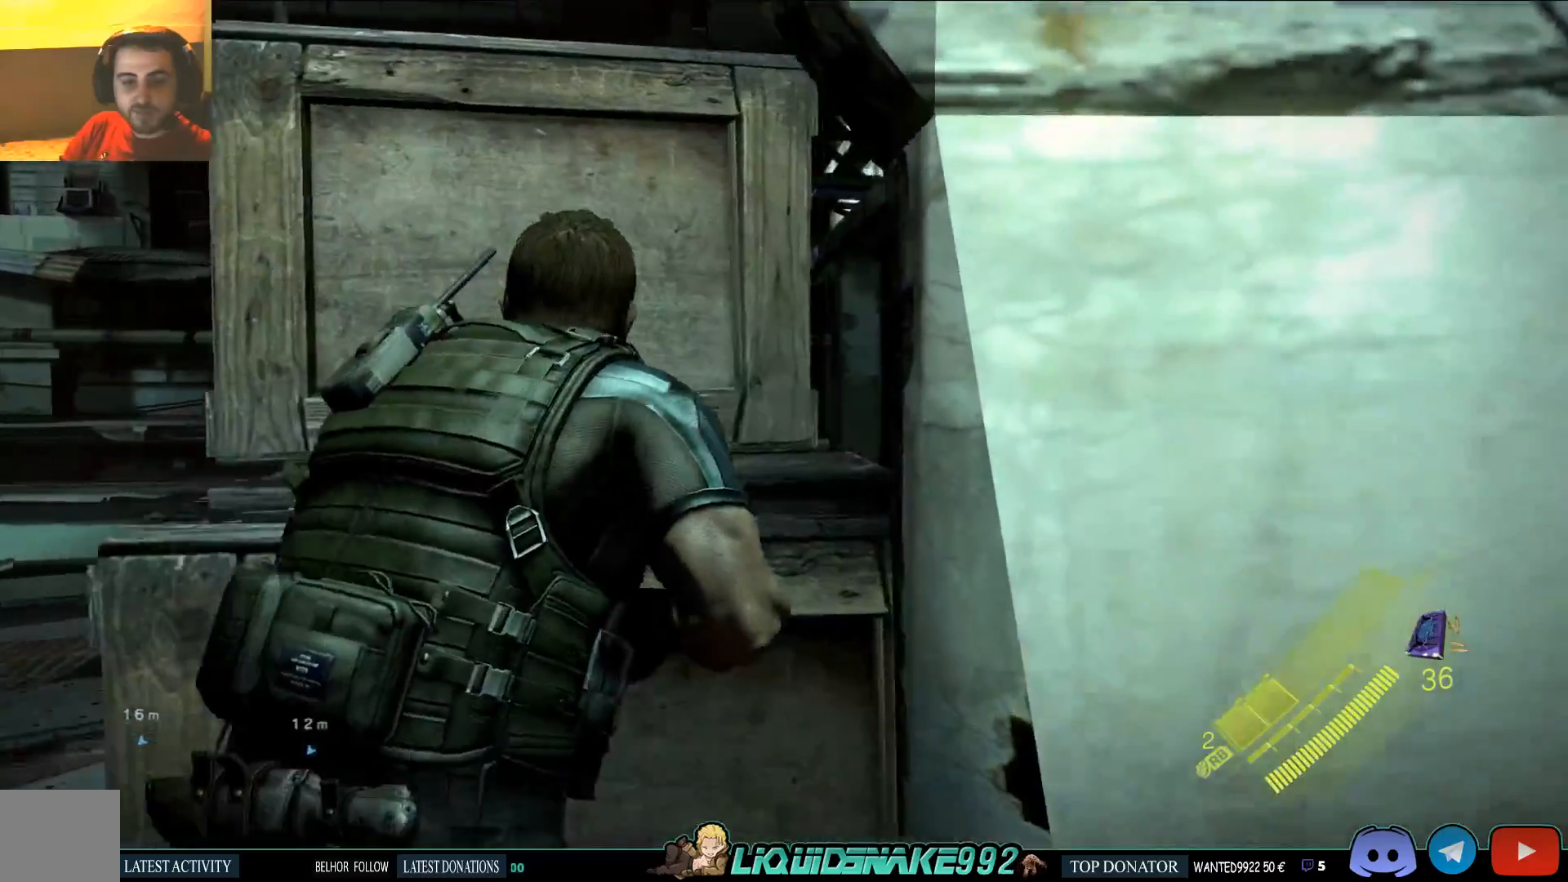
{"buttons": [], "left_stick": "left", "right_stick": "center", "events": [[133, "left_stick", "up"], [150, "CROSS", "down"], [250, "CROSS", "up"], [283, "left_stick", "left"]]}
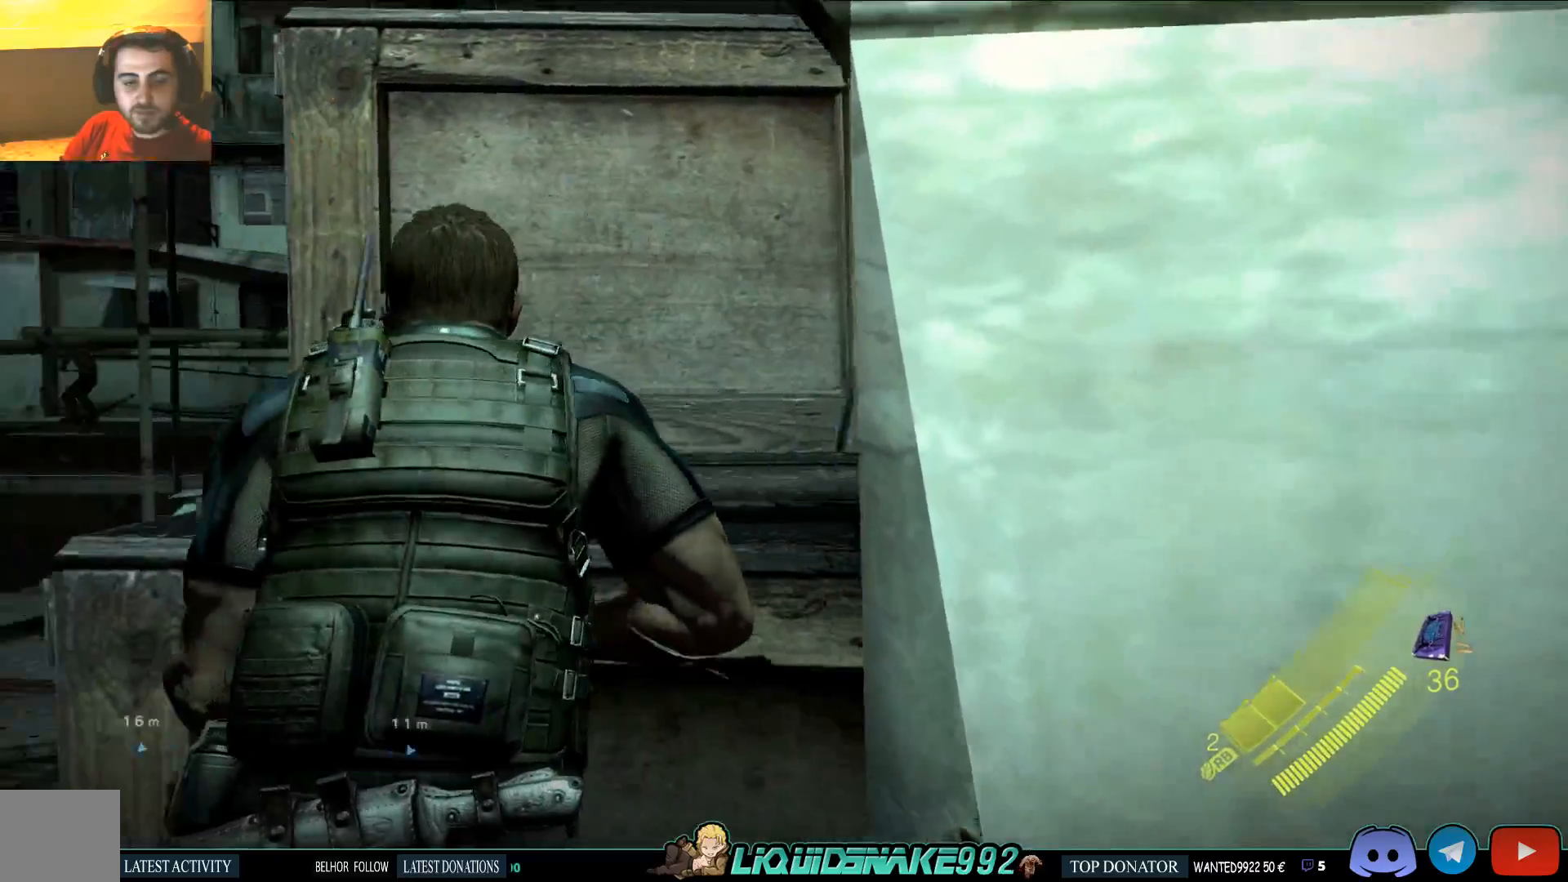
{"buttons": [], "left_stick": "left", "right_stick": "left", "events": [[17, "right_stick", "left"]]}
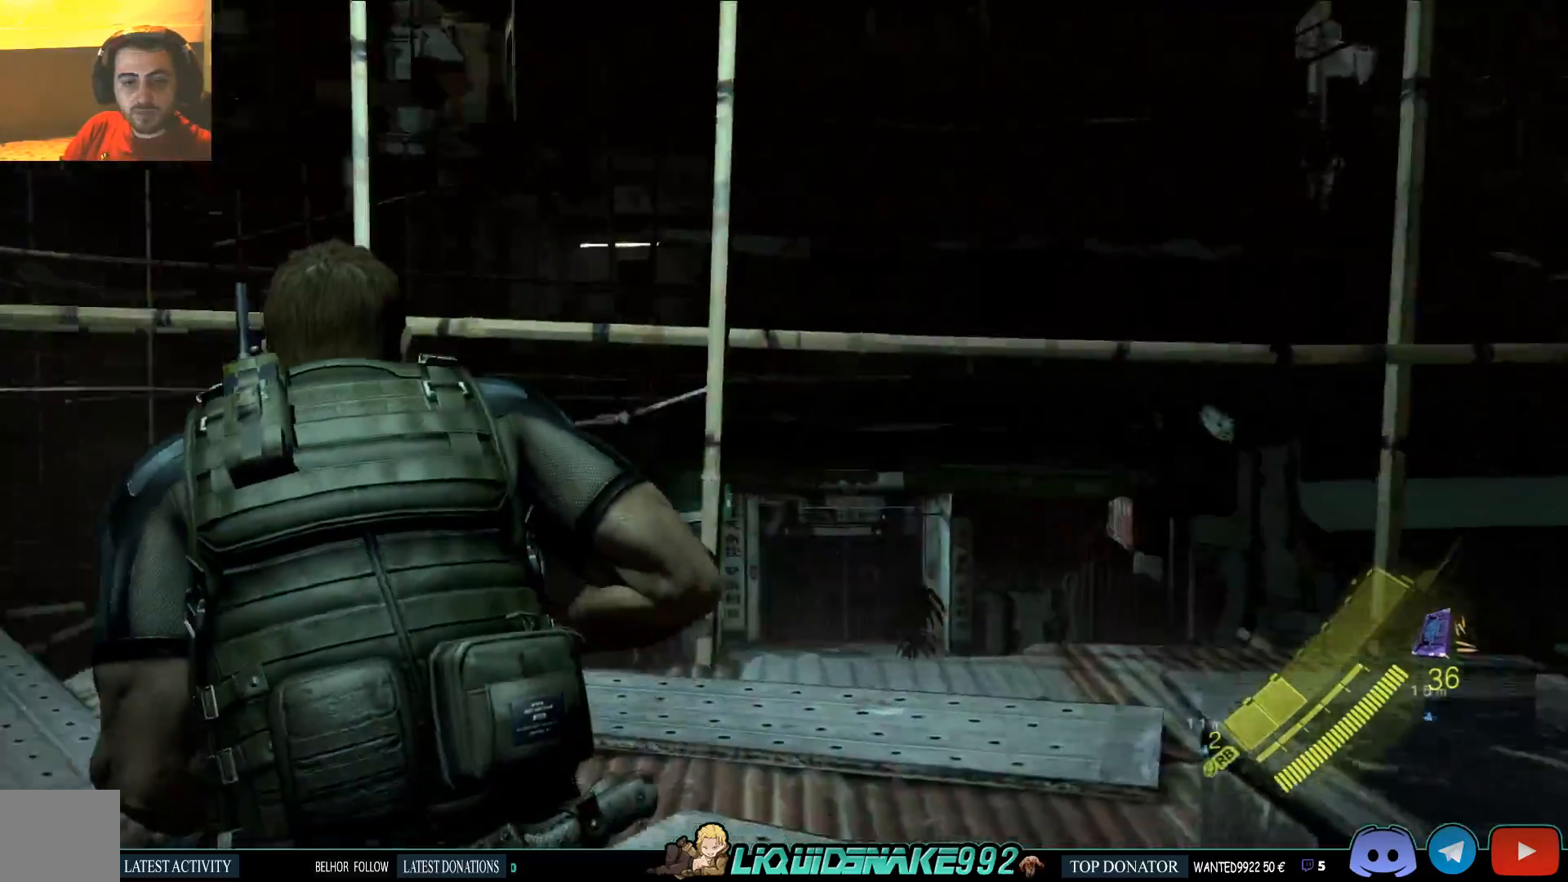
{"buttons": ["R1"], "left_stick": "up-left", "right_stick": "left", "events": [[467, "R1", "down"], [483, "left_stick", "up-left"]]}
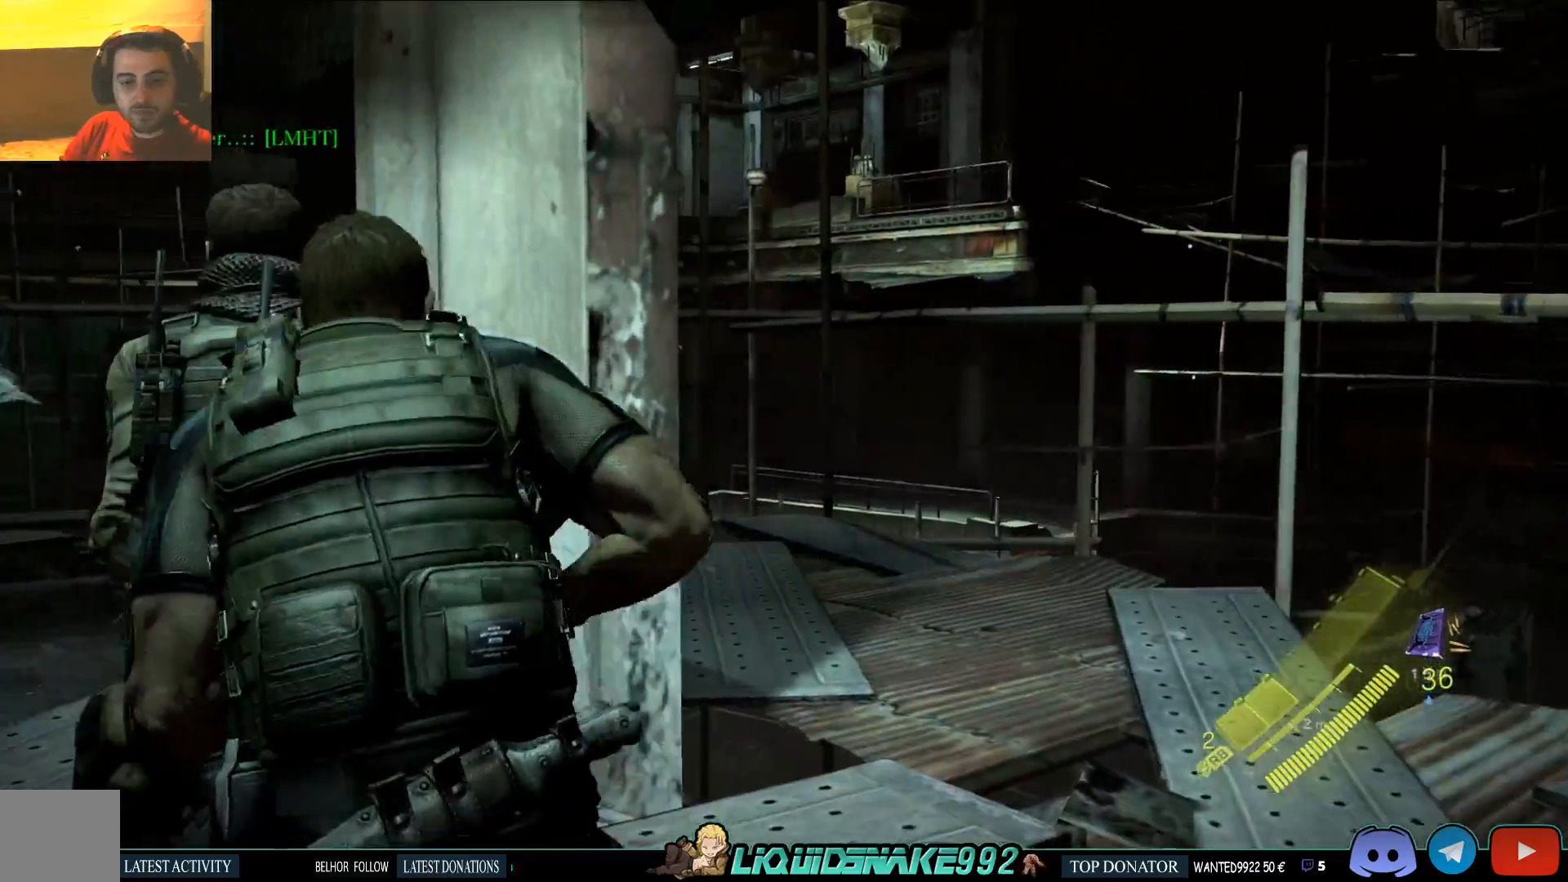
{"buttons": ["R1"], "left_stick": "up-left", "right_stick": "left", "events": []}
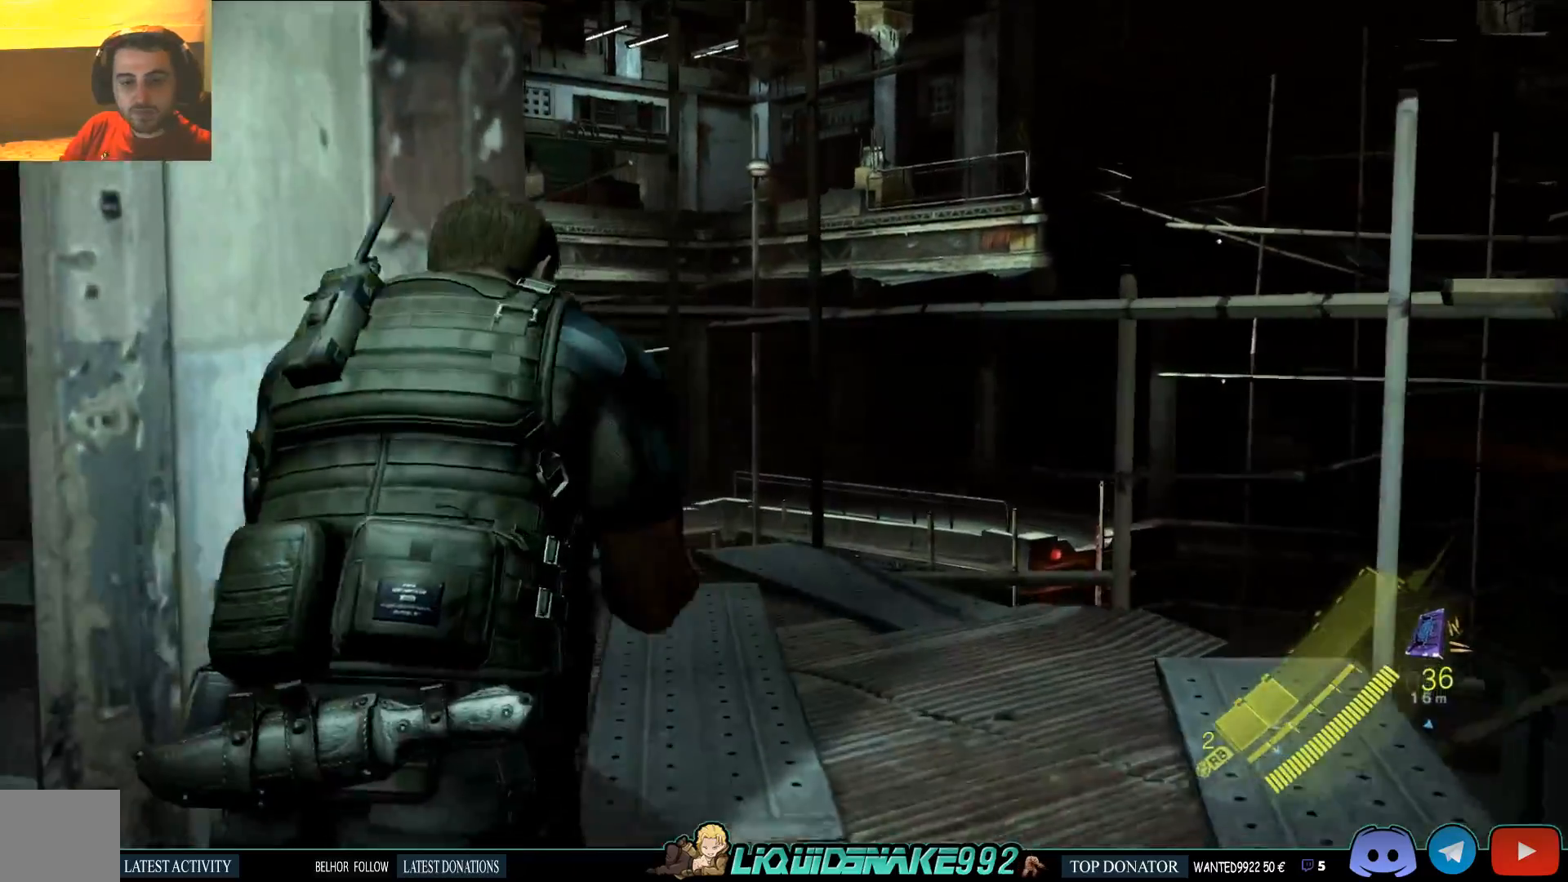
{"buttons": [], "left_stick": "left", "right_stick": "left", "events": [[450, "left_stick", "left"], [483, "R1", "up"]]}
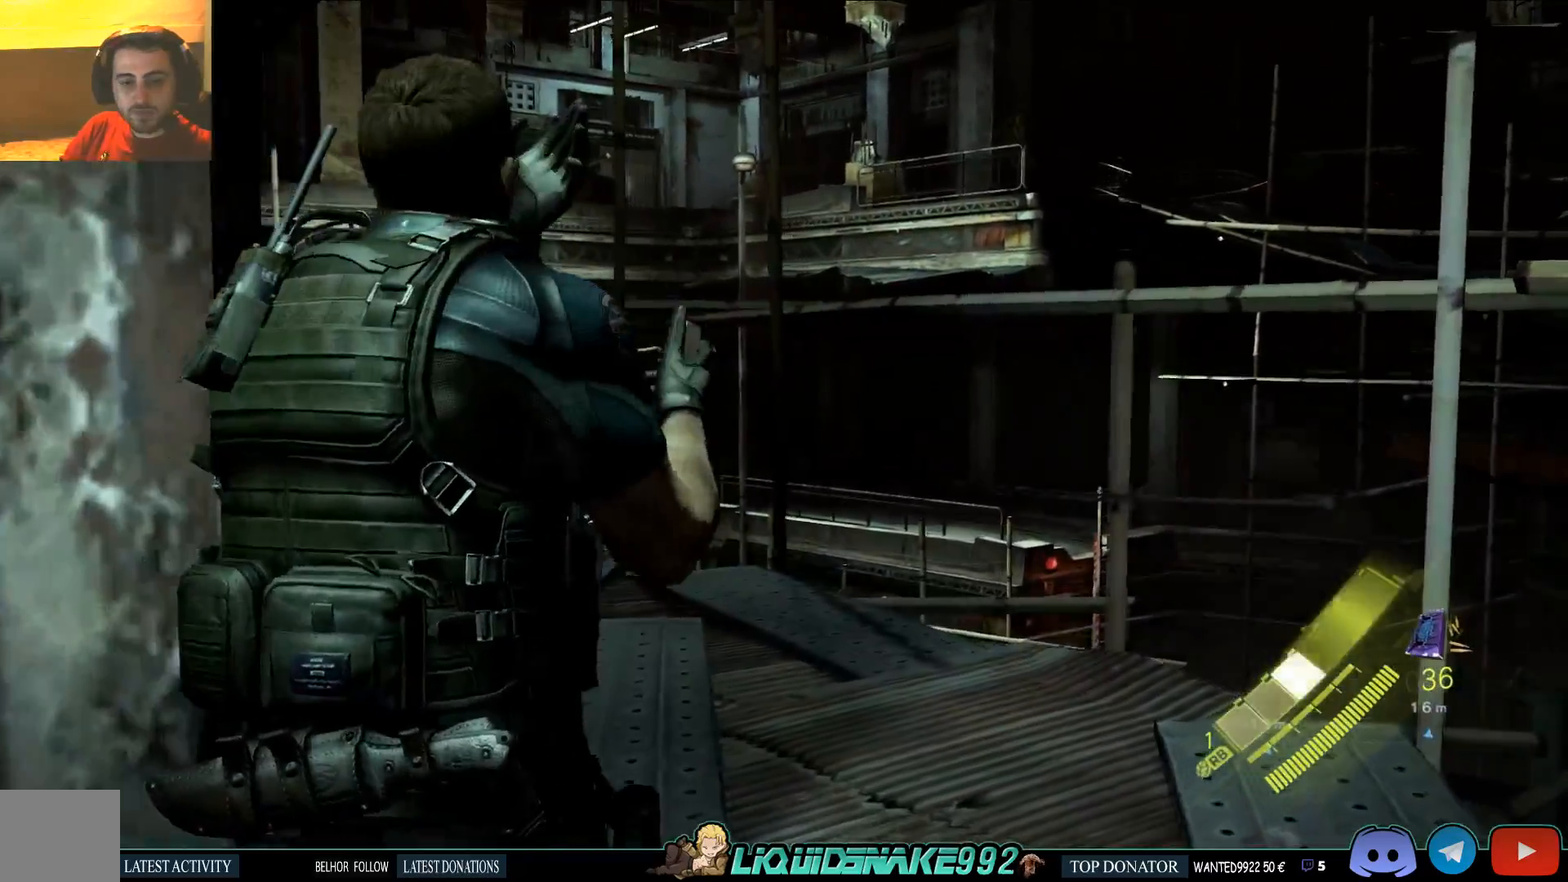
{"buttons": [], "left_stick": "center", "right_stick": "left", "events": [[250, "left_stick", "center"]]}